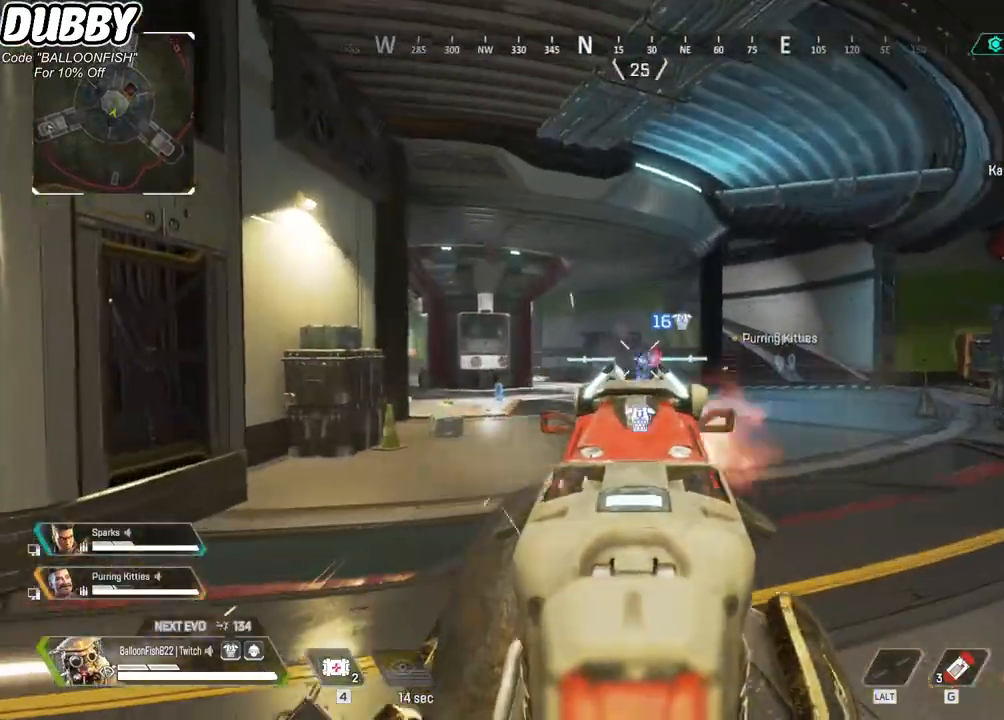
Gameplay with keyboard and mouse; each line is a JSON object with the keys and mouse buttons held at the frame after it. "events" lists presses ("down") and releases ("up") of "1", "2", "3", "4", "5", "a", "b", "c", "ctrl", "d", "e", "f", "g", "r", "s", "shift", "space", "t", "tab", "v", "w", "x", "z", "mouse_left", "mouse_wheel", "mouse_right", "mouse_mb4" and "mouse_mb5" between this image and that frame as [ms after this image, input, new state], when the widget could be followed in between. "mouse_left", "mouse_wheel", "mouse_right", "mouse_mb4", "mouse_mb5" = the "left", "wheel", "right", "mb4", "mb5" buttons of the "mouse" list. No other keys are recorded. "wheel" means that the mouse wheel is clicked or scrolled. Mouse movement is not recorded.
{"keys": ["d"], "mouse": ["left"], "events": [[267, "w", "up"]]}
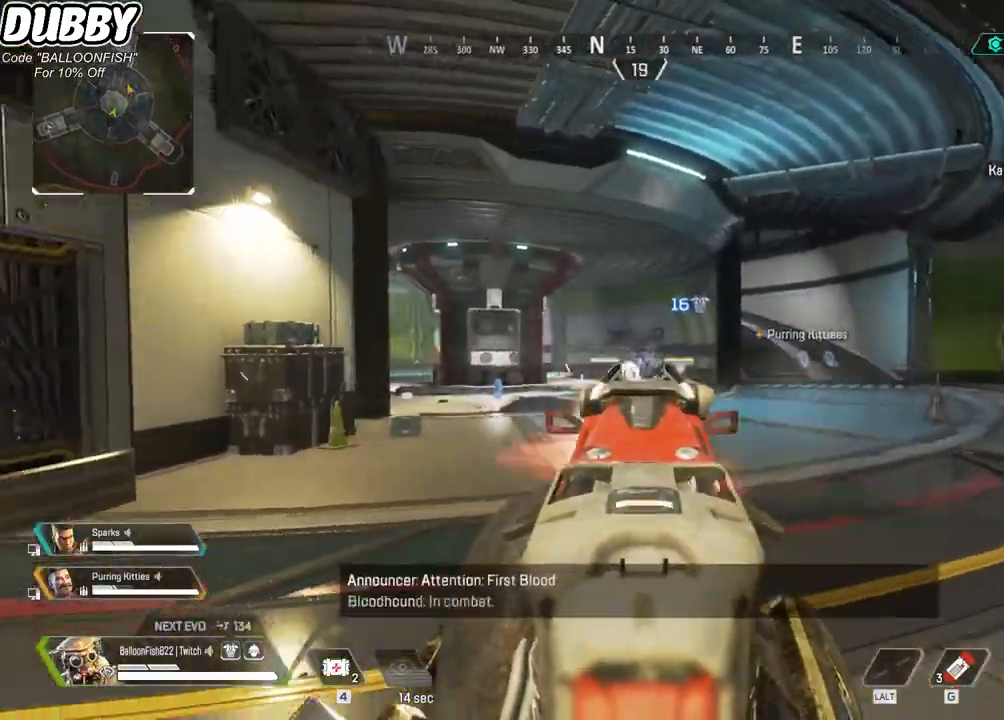
{"keys": ["d"], "mouse": ["left"], "events": []}
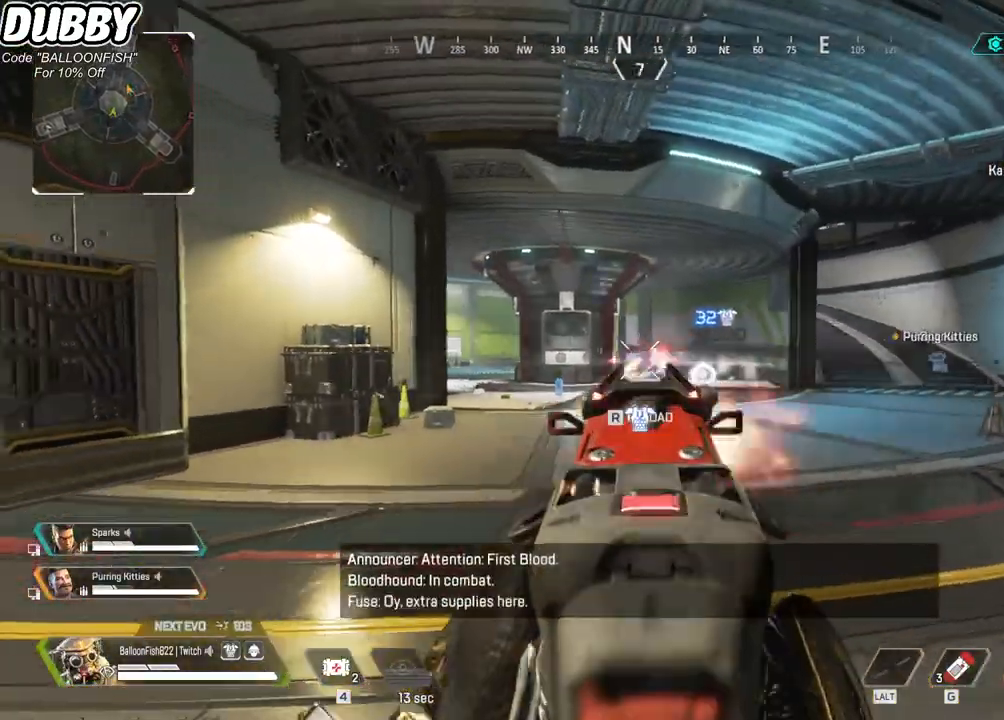
{"keys": ["w"], "mouse": ["left"], "events": [[67, "w", "down"], [501, "d", "up"]]}
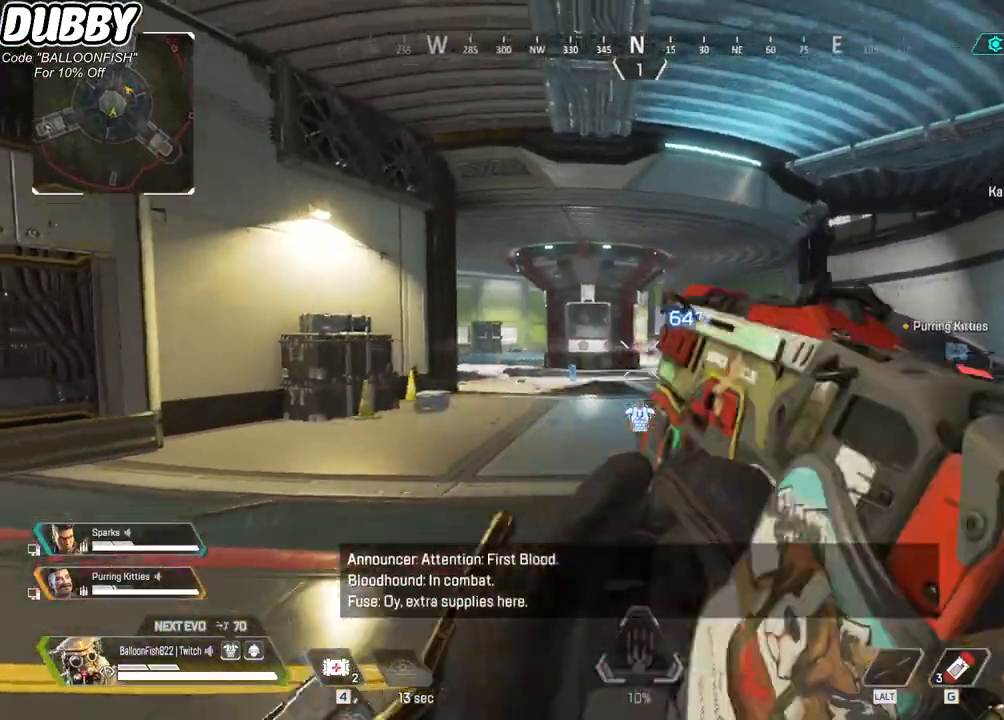
{"keys": ["w"], "mouse": [], "events": [[33, "mouse_left", "up"], [66, "r", "down"], [133, "r", "up"], [200, "r", "down"], [267, "r", "up"]]}
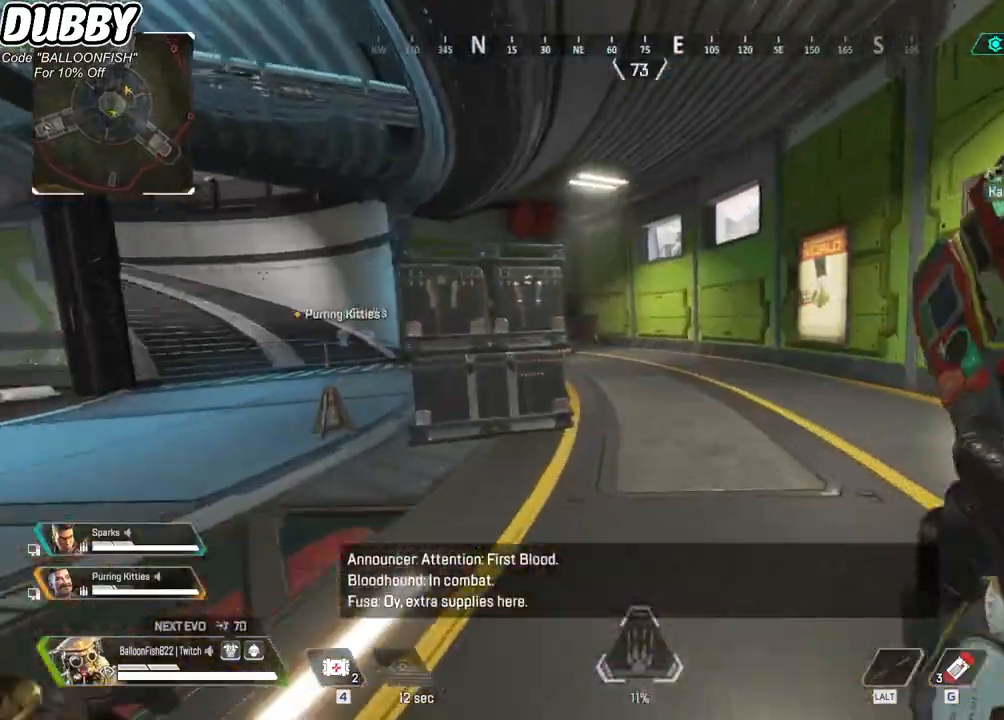
{"keys": ["ctrl", "d", "w"], "mouse": [], "events": [[133, "ctrl", "down"], [367, "space", "down"], [434, "d", "down"], [500, "space", "up"]]}
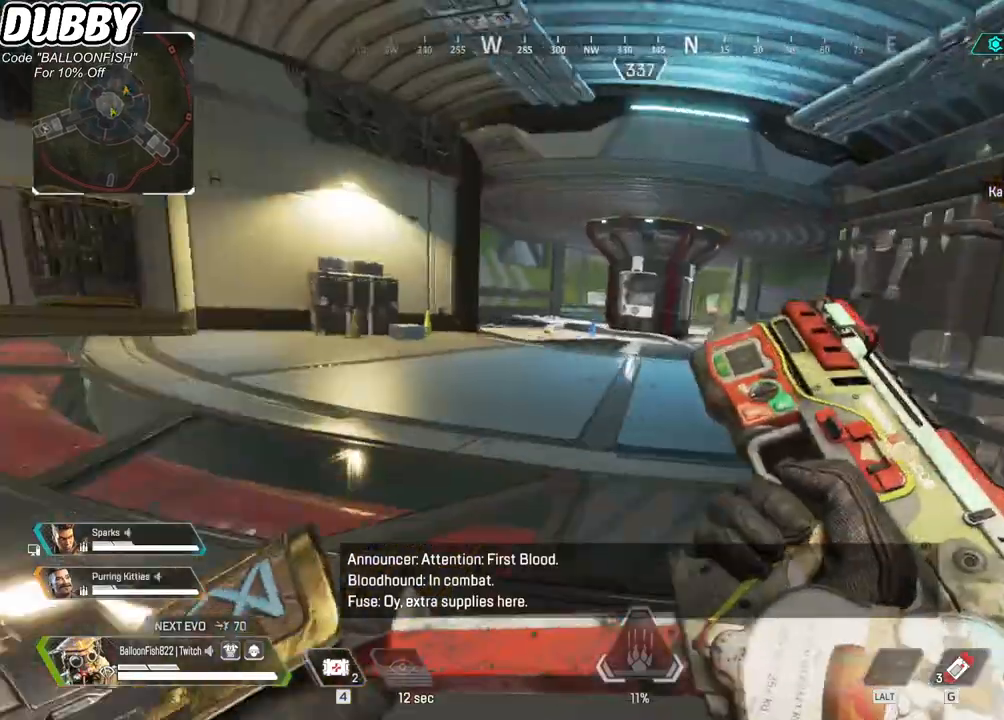
{"keys": ["d"], "mouse": [], "events": [[67, "w", "up"], [401, "ctrl", "up"]]}
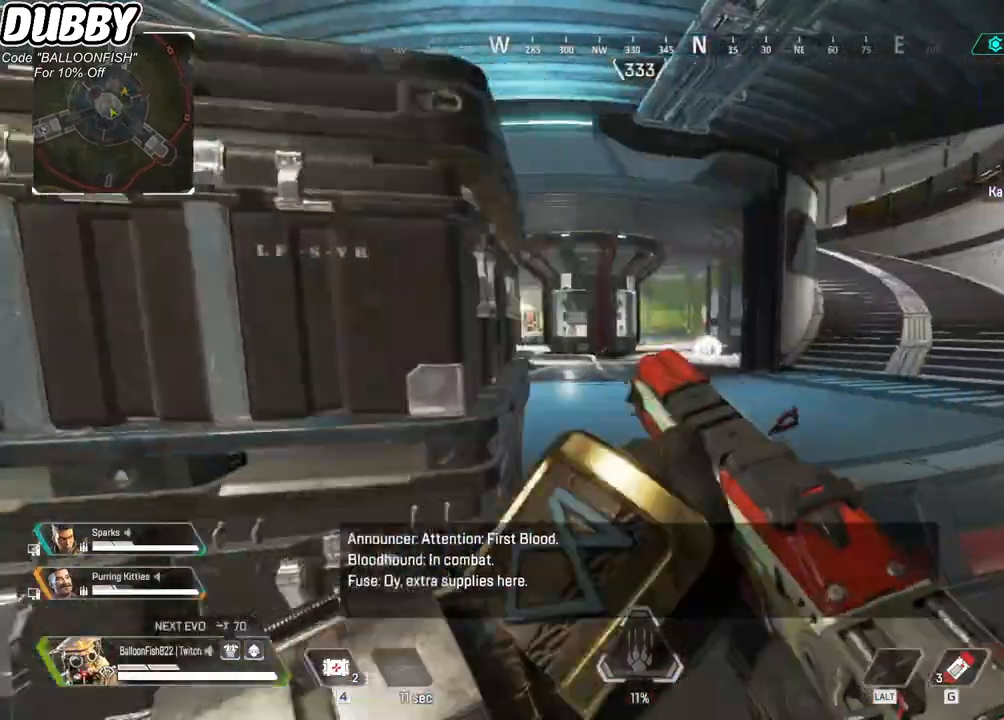
{"keys": ["d"], "mouse": [], "events": []}
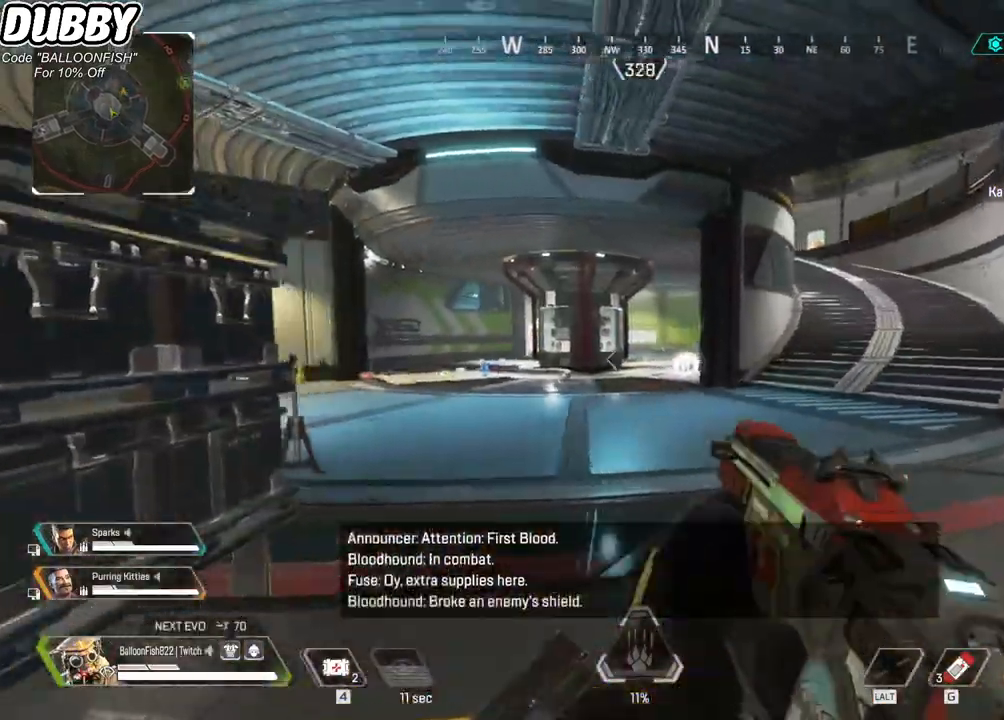
{"keys": ["a"], "mouse": [], "events": [[33, "mouse_right", "down"], [134, "mouse_right", "up"], [267, "a", "down"], [267, "d", "up"]]}
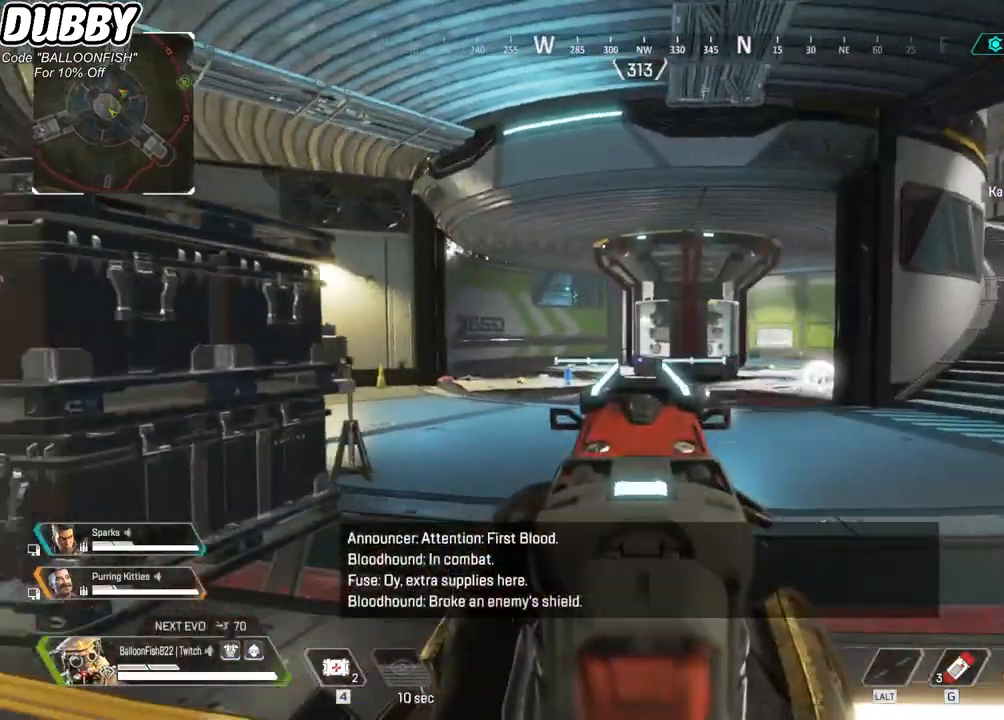
{"keys": ["d", "w"], "mouse": [], "events": [[334, "mouse_right", "down"], [434, "mouse_right", "up"], [501, "a", "up"], [501, "d", "down"], [501, "w", "down"]]}
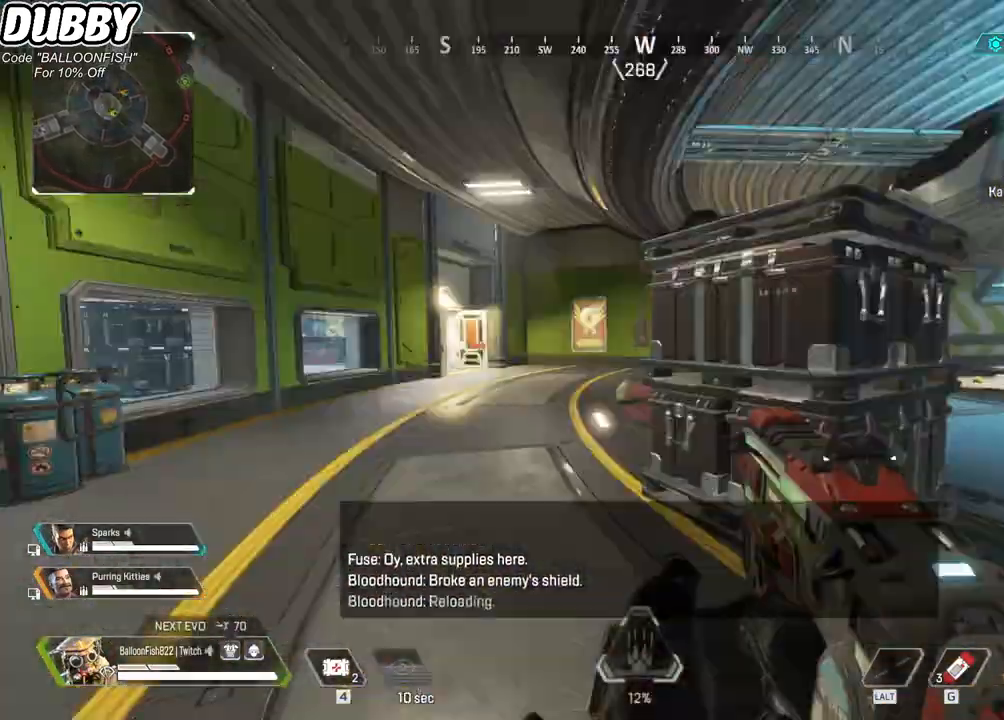
{"keys": ["d", "w"], "mouse": [], "events": [[133, "2", "down"], [167, "2", "up"]]}
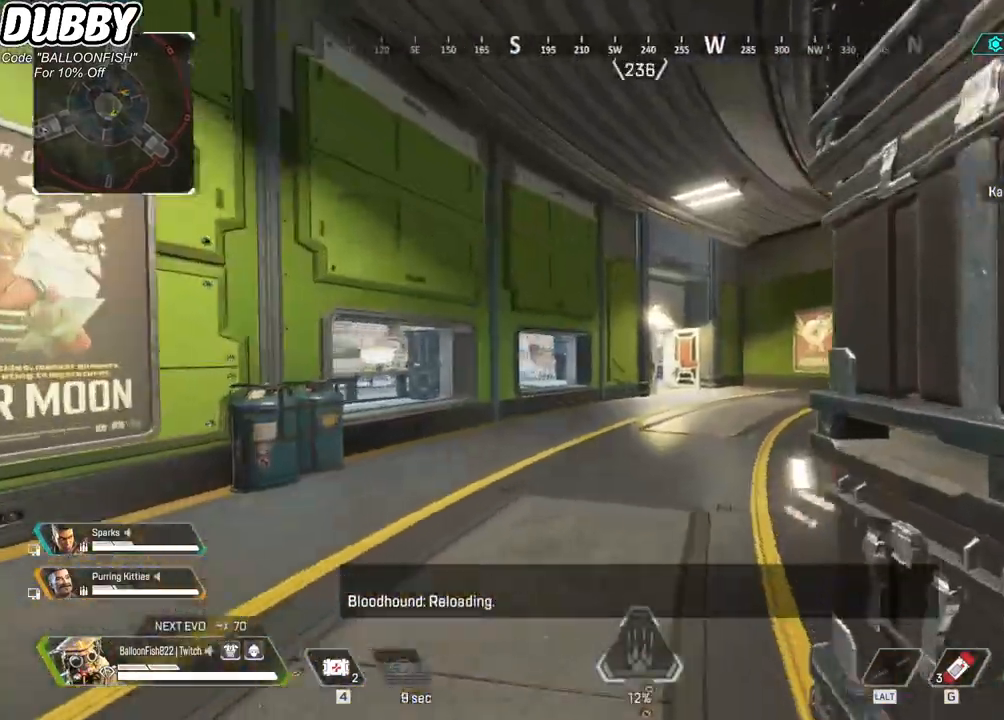
{"keys": ["d"], "mouse": ["right"], "events": [[133, "a", "down"], [133, "d", "up"], [133, "mouse_right", "down"], [133, "w", "up"], [200, "ctrl", "down"], [434, "a", "up"], [434, "ctrl", "up"], [434, "d", "down"]]}
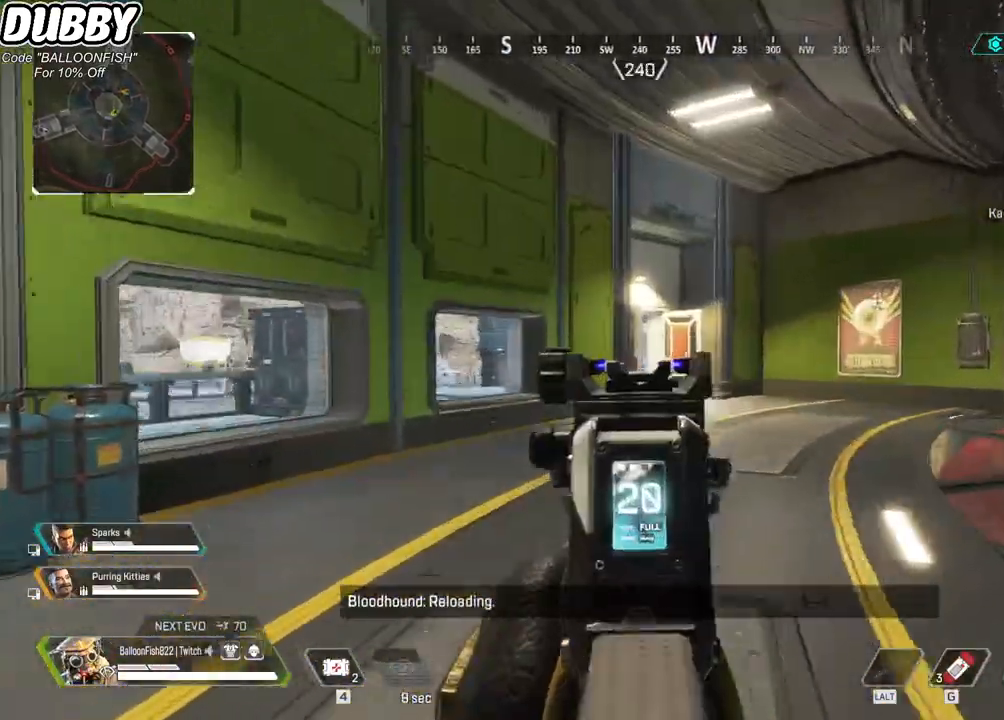
{"keys": ["d"], "mouse": [], "events": [[101, "mouse_right", "up"], [267, "a", "down"], [267, "d", "up"], [434, "a", "up"], [434, "d", "down"]]}
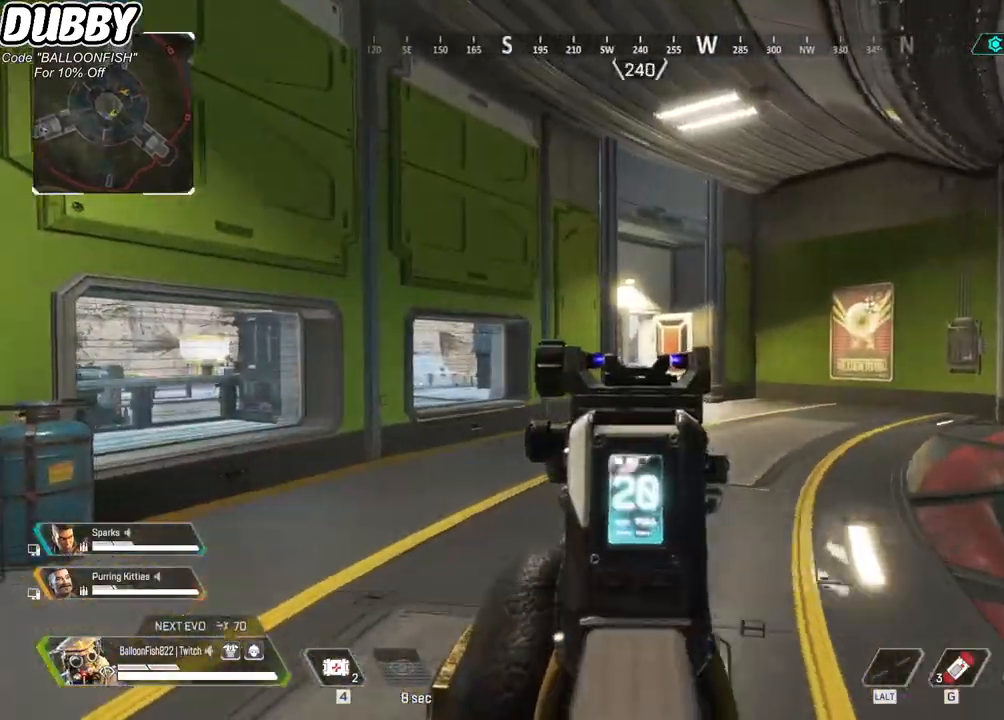
{"keys": ["d"], "mouse": [], "events": [[67, "a", "down"], [67, "d", "up"], [367, "a", "up"], [367, "d", "down"]]}
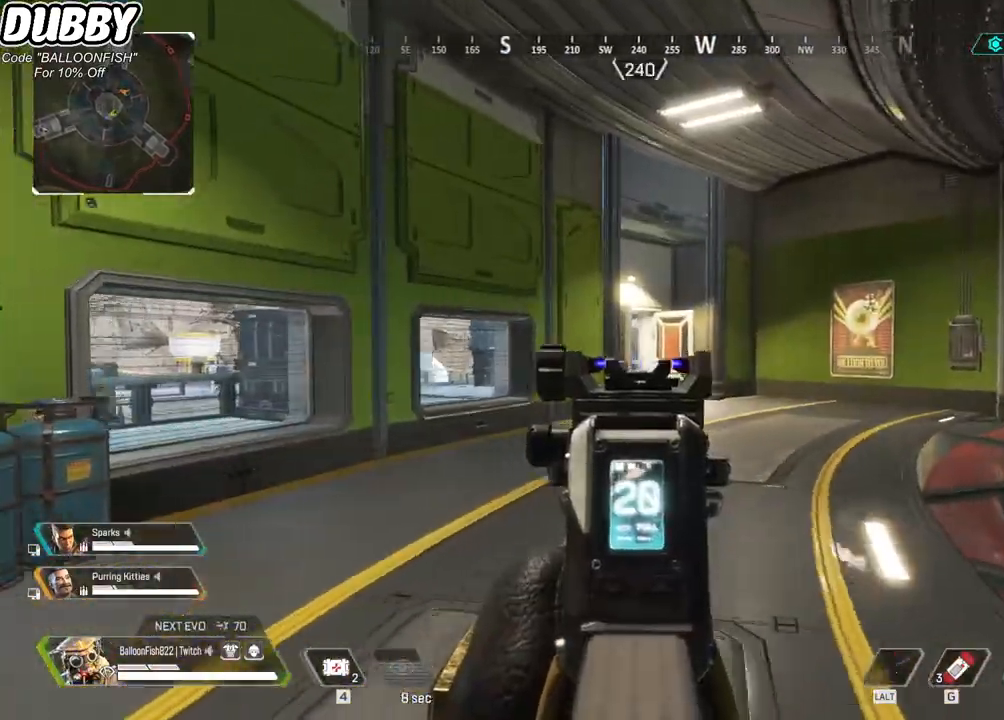
{"keys": ["d"], "mouse": [], "events": [[134, "a", "down"], [134, "d", "up"], [401, "d", "down"], [401, "mouse_right", "down"], [467, "a", "up"], [467, "mouse_right", "up"]]}
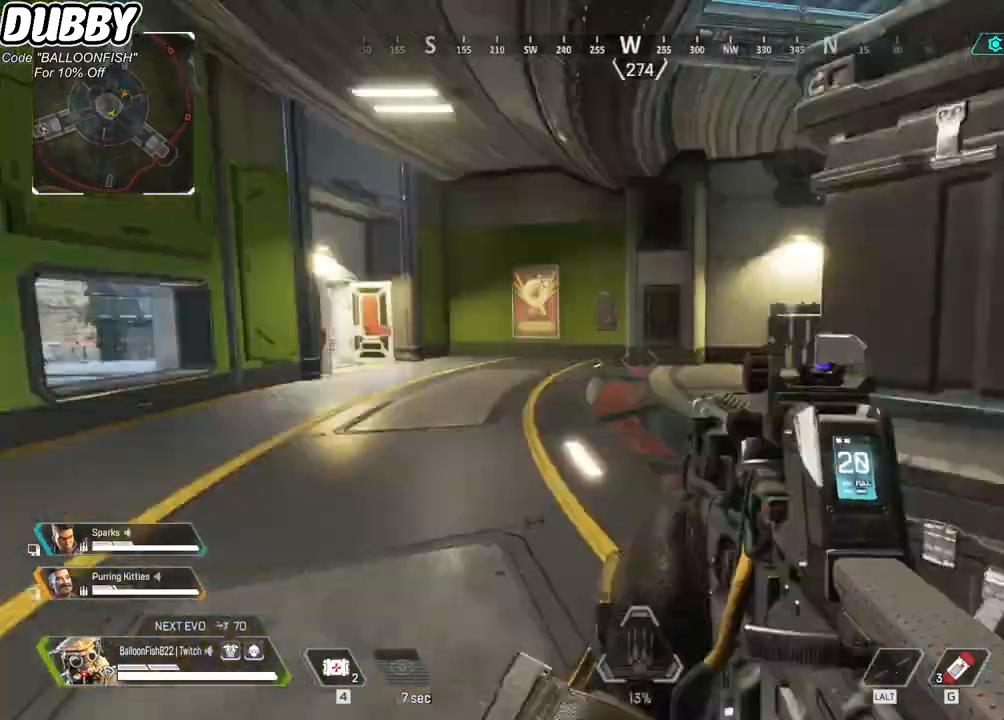
{"keys": ["w"], "mouse": [], "events": [[33, "w", "down"], [167, "d", "up"], [300, "3", "down"], [401, "3", "up"]]}
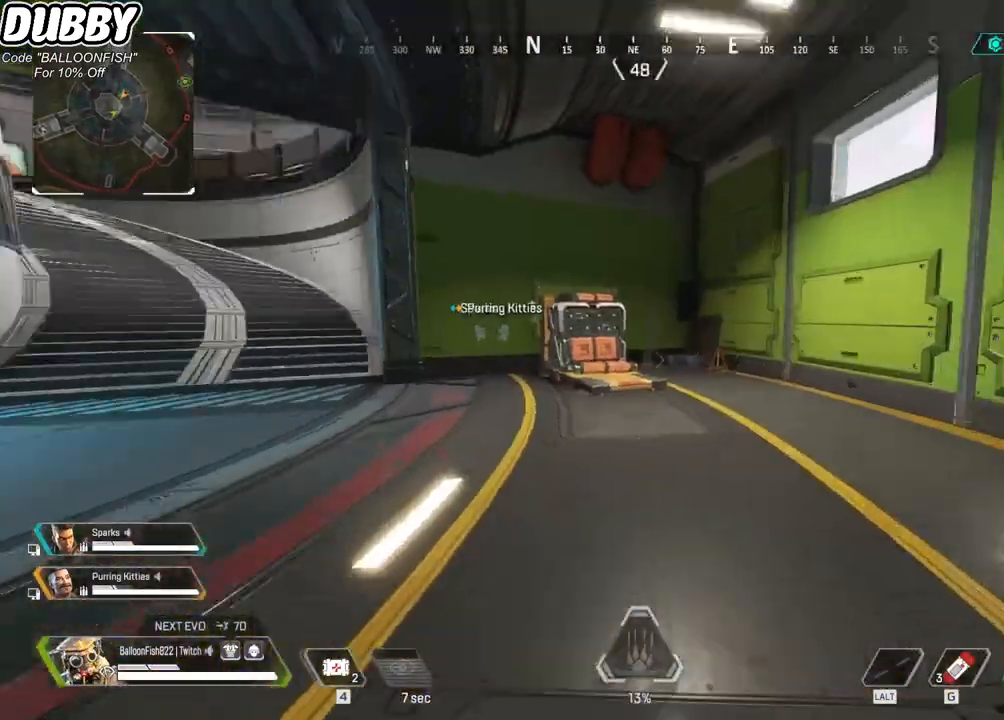
{"keys": ["ctrl", "w"], "mouse": [], "events": [[467, "ctrl", "down"]]}
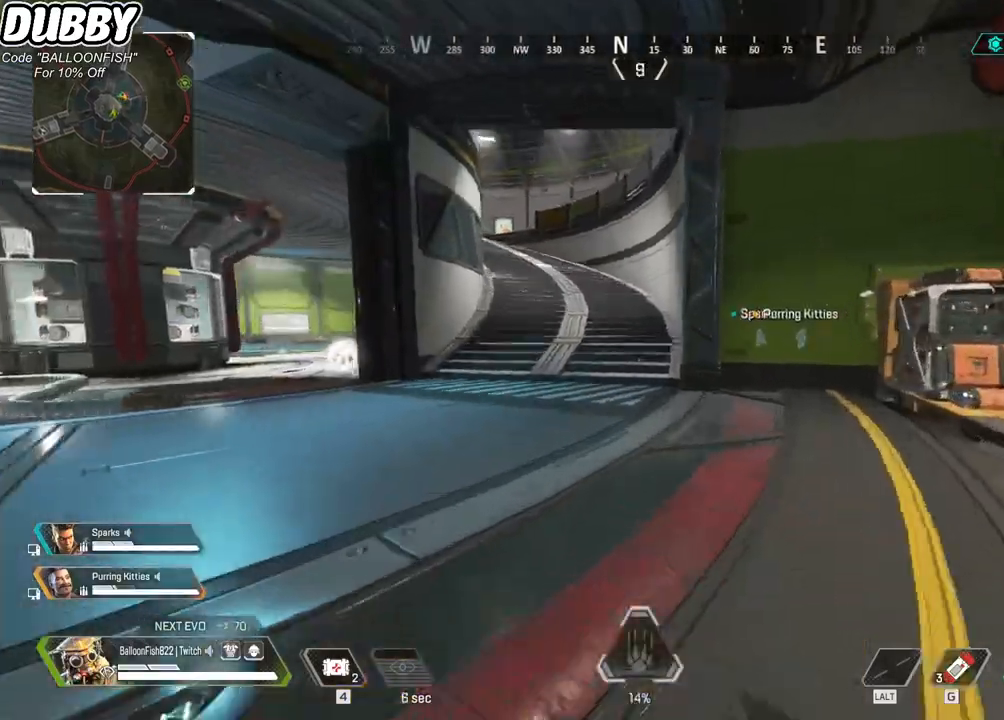
{"keys": ["ctrl", "w"], "mouse": [], "events": [[200, "space", "down"], [300, "space", "up"]]}
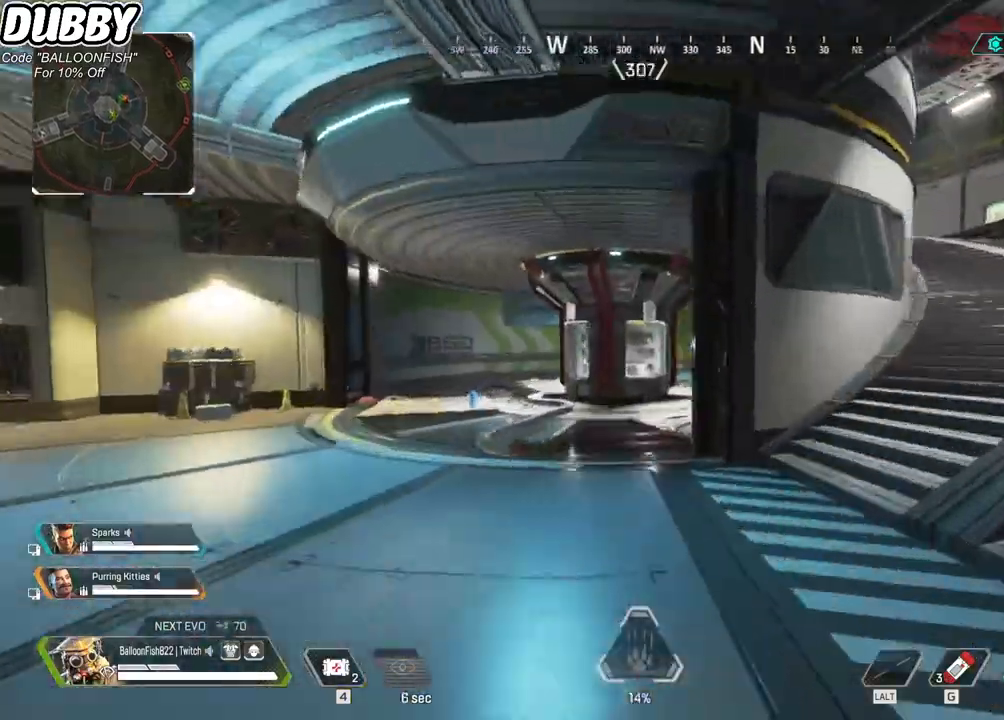
{"keys": ["a"], "mouse": [], "events": [[67, "a", "down"], [67, "ctrl", "up"], [167, "w", "up"]]}
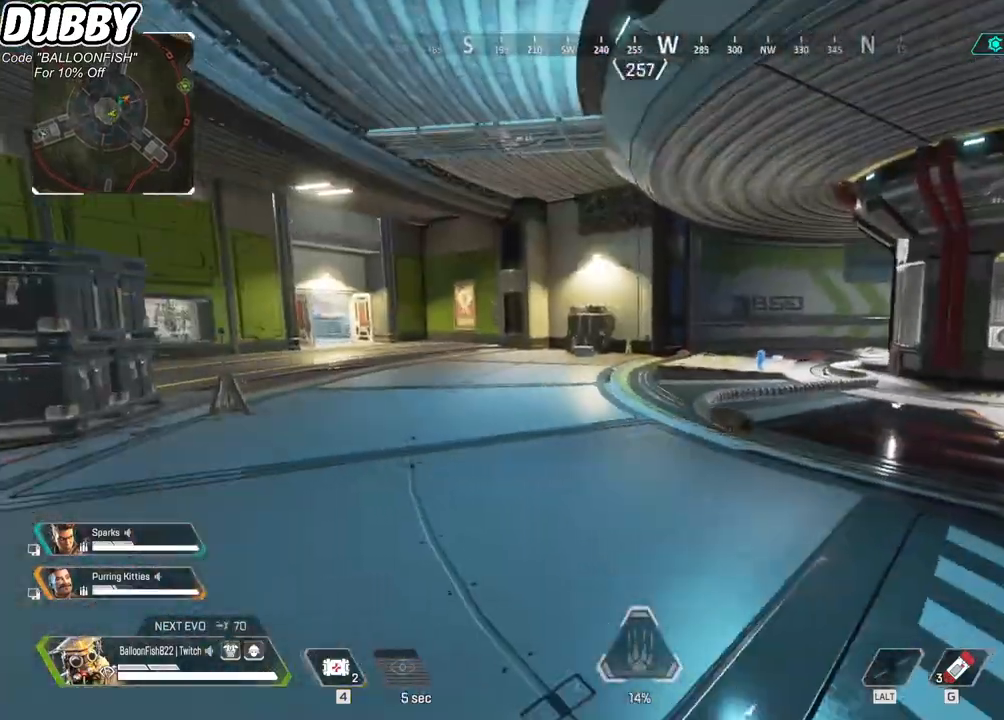
{"keys": ["a", "w"], "mouse": [], "events": [[100, "w", "down"]]}
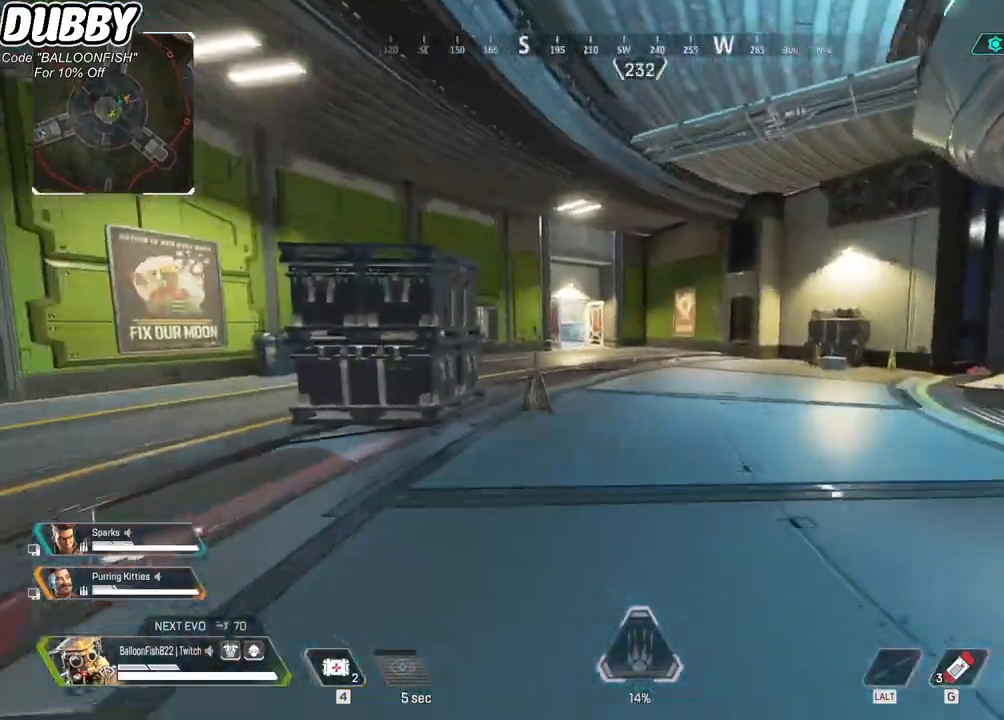
{"keys": ["w"], "mouse": [], "events": [[401, "a", "up"]]}
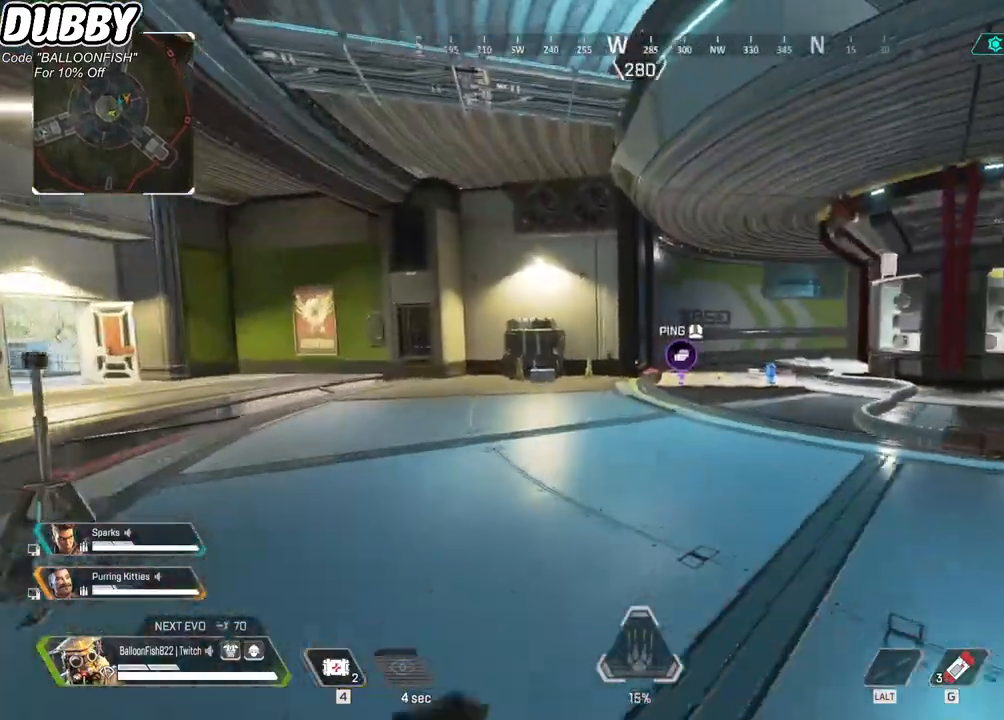
{"keys": ["w"], "mouse": [], "events": []}
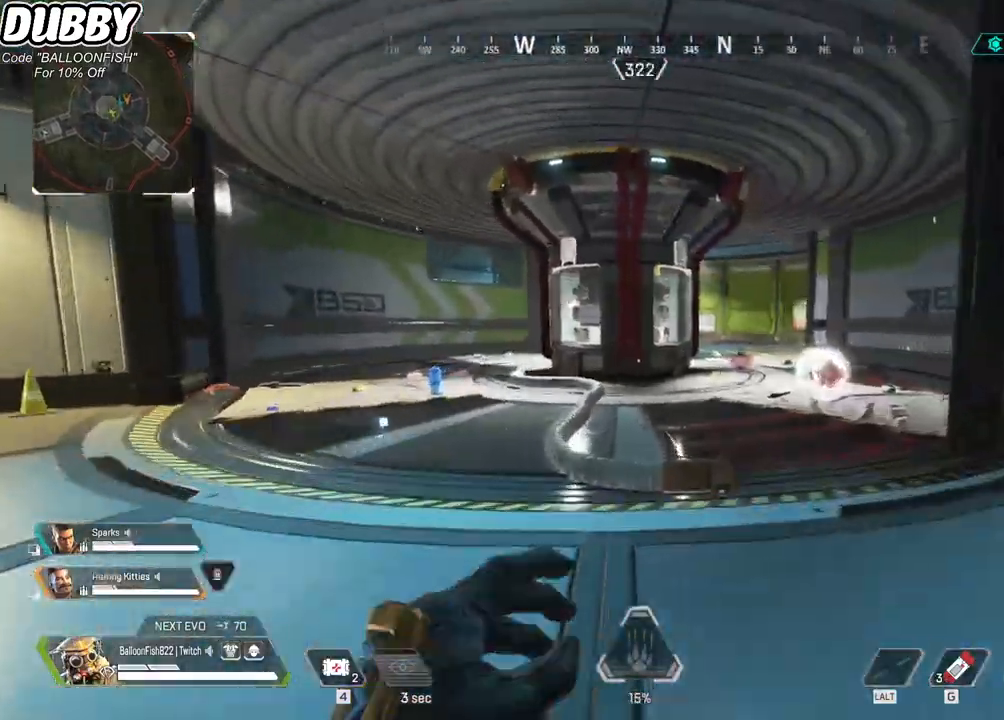
{"keys": ["w"], "mouse": [], "events": [[267, "1", "down"], [434, "1", "up"]]}
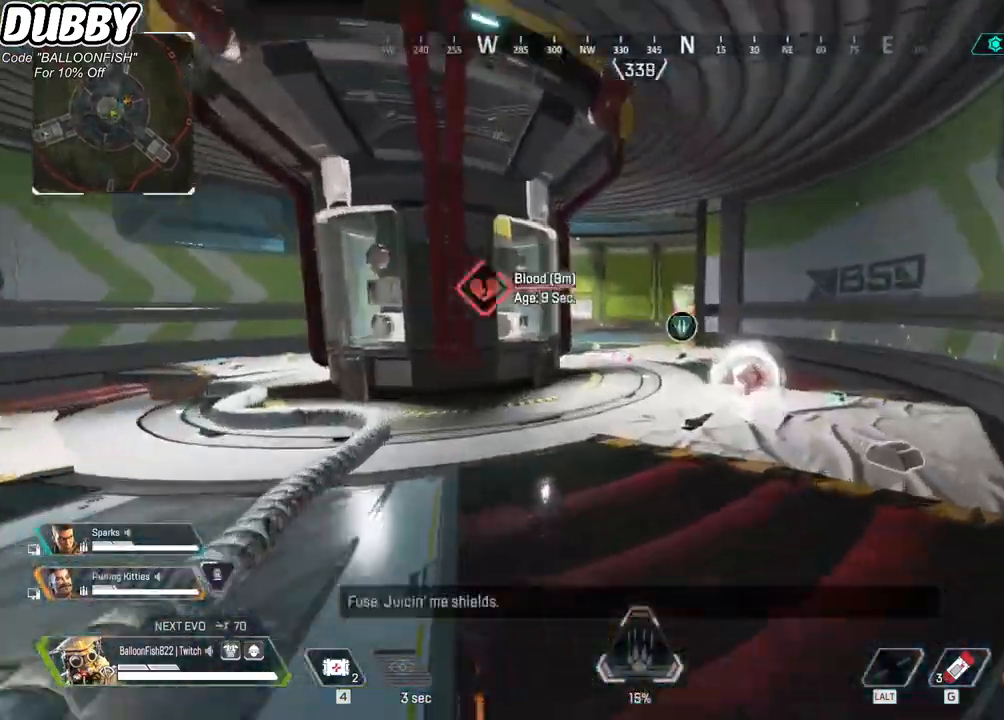
{"keys": ["e", "w"], "mouse": [], "events": [[300, "e", "down"]]}
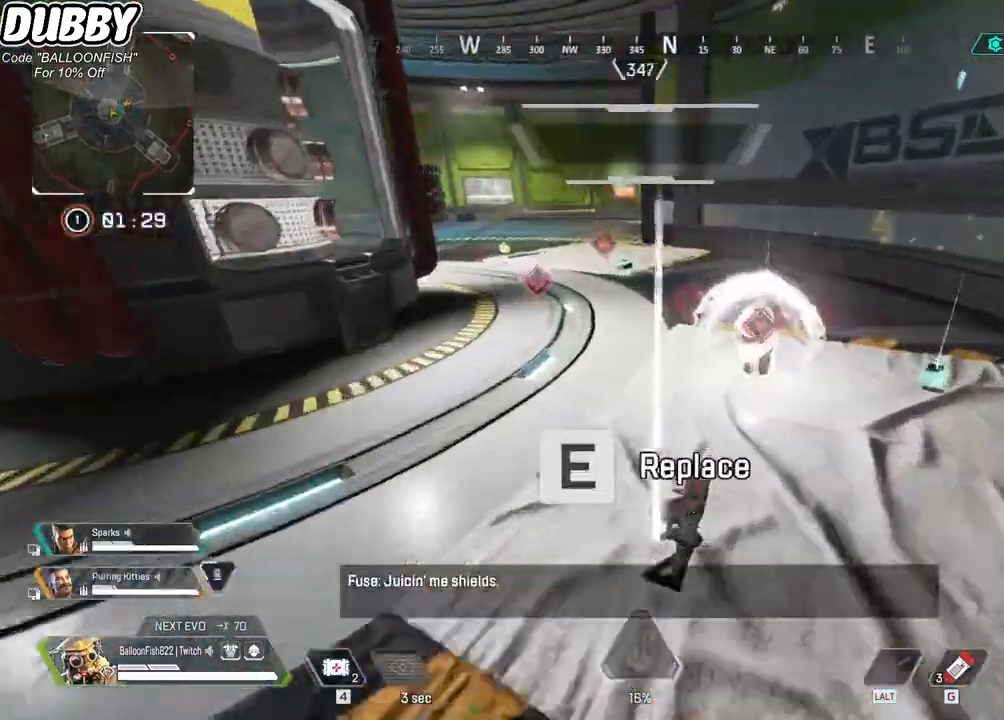
{"keys": ["w"], "mouse": [], "events": [[134, "a", "down"], [401, "e", "up"], [501, "a", "up"]]}
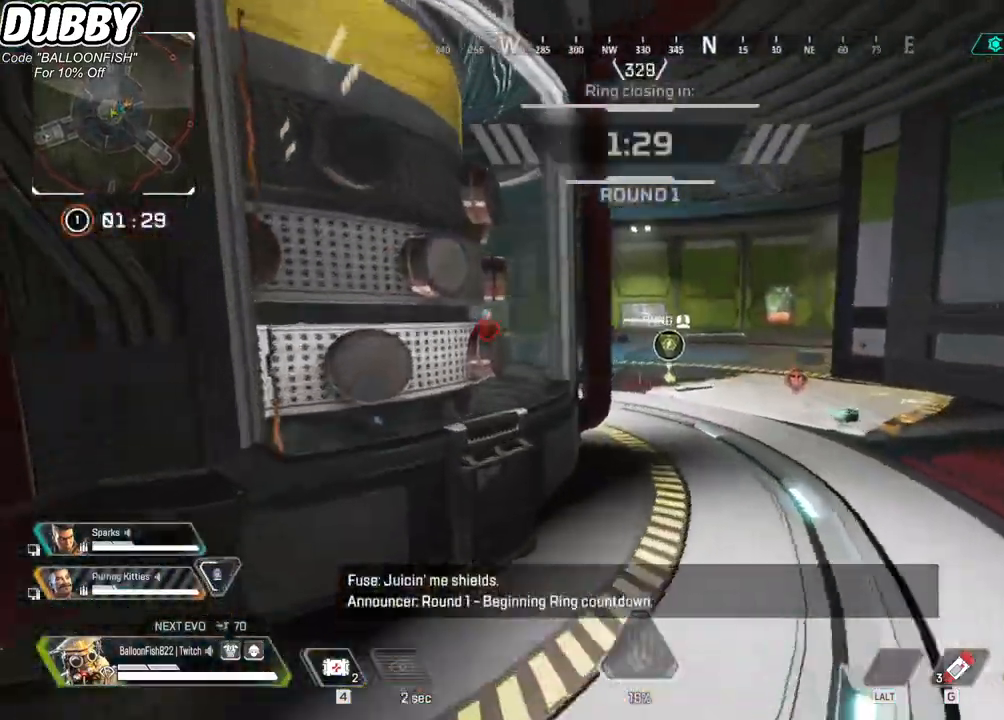
{"keys": ["a"], "mouse": [], "events": [[34, "d", "down"], [234, "w", "up"], [367, "a", "down"], [367, "d", "up"]]}
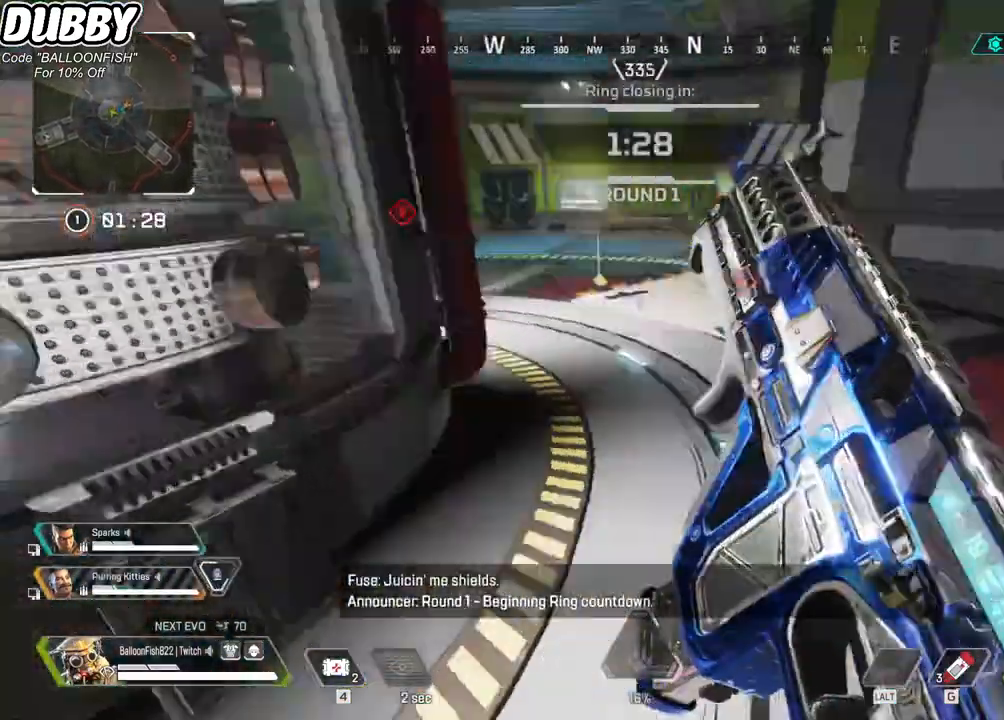
{"keys": ["e"], "mouse": [], "events": [[67, "s", "down"], [200, "a", "up"], [200, "d", "down"], [334, "s", "up"], [401, "d", "up"], [467, "e", "down"]]}
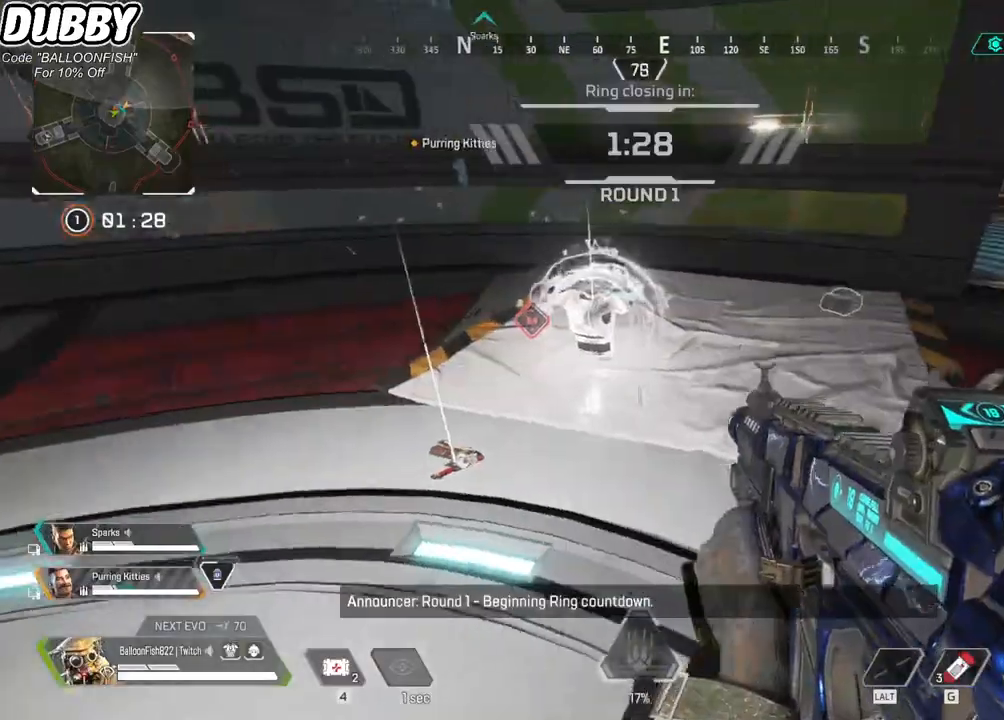
{"keys": ["e"], "mouse": [], "events": [[67, "w", "down"], [133, "a", "down"], [267, "w", "up"], [300, "a", "up"]]}
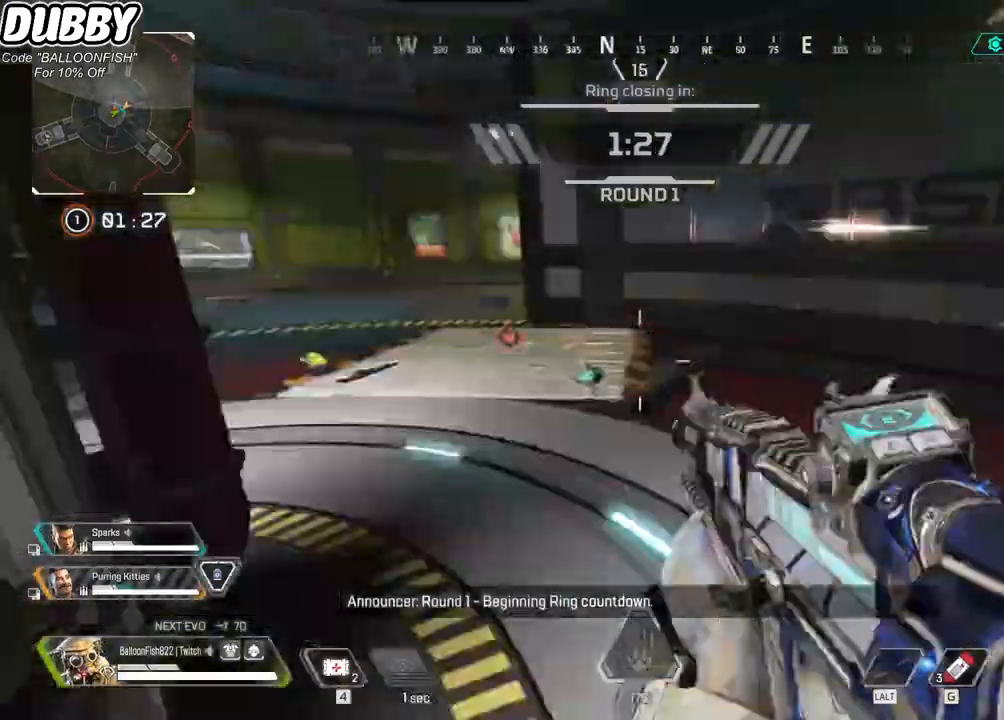
{"keys": ["d"], "mouse": [], "events": [[33, "a", "down"], [33, "e", "up"], [267, "ctrl", "down"], [267, "d", "down"], [334, "a", "up"], [434, "ctrl", "up"]]}
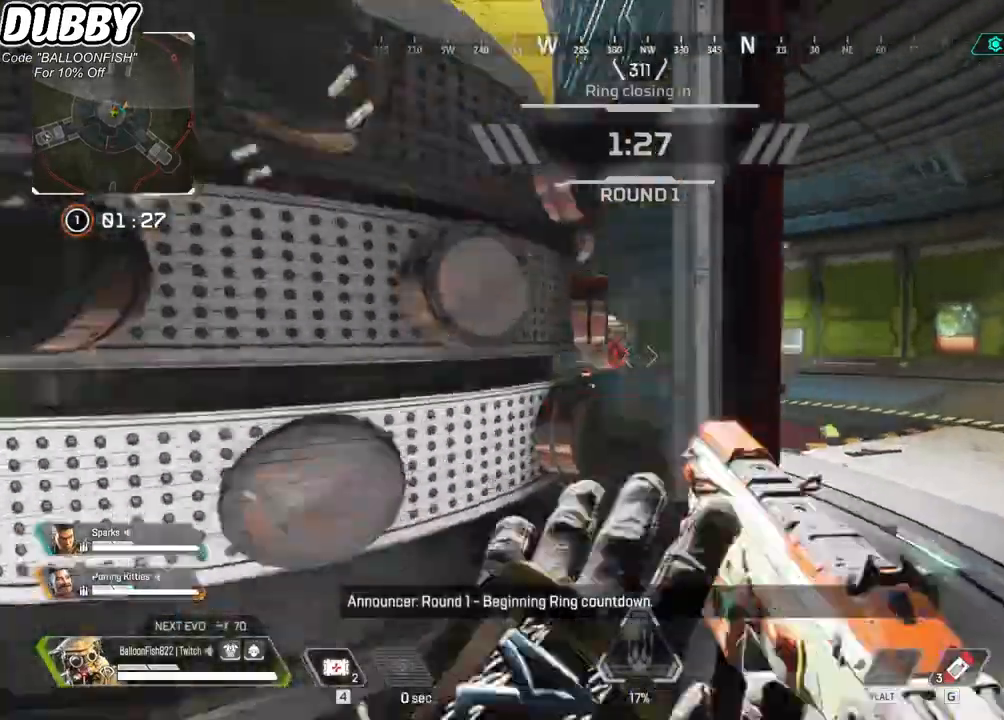
{"keys": ["d", "w"], "mouse": [], "events": [[66, "w", "down"]]}